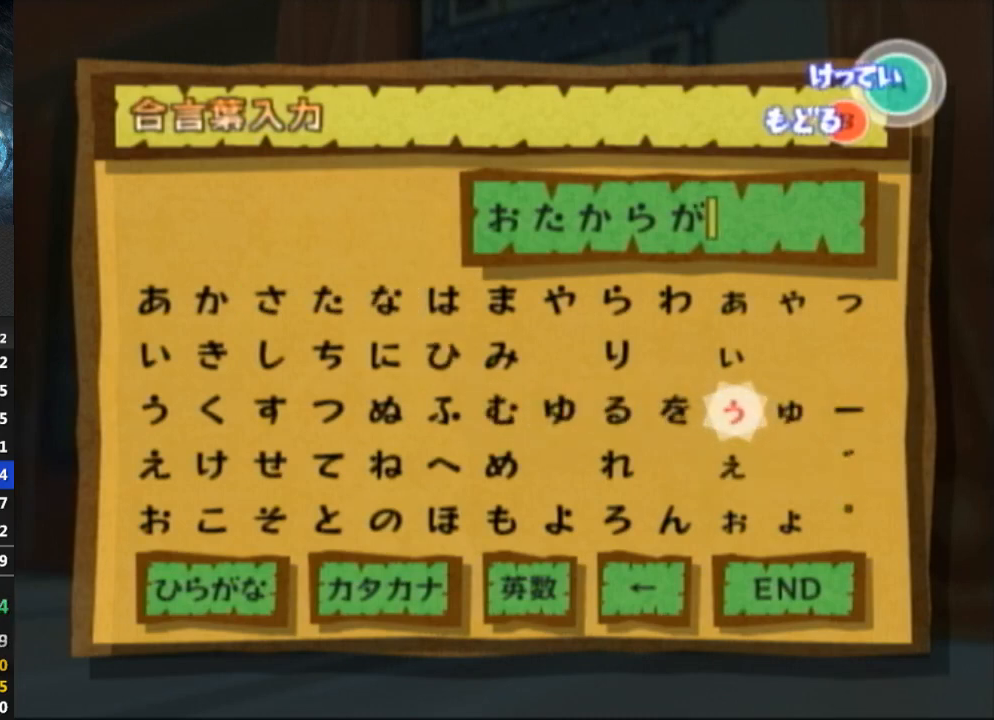
Gameplay with a controller (Nintendo layout); each line is a JSON object with the inputs held at the frame after it. "events" lists button and stick changes between this image and that frame as [ms after this image, input, new state], when the widget could be followed in between. Not read: L3 R3.
{"buttons": [], "left_stick": "center", "right_stick": "center", "events": [[67, "left_stick", "center"], [267, "left_stick", "up"], [433, "left_stick", "center"]]}
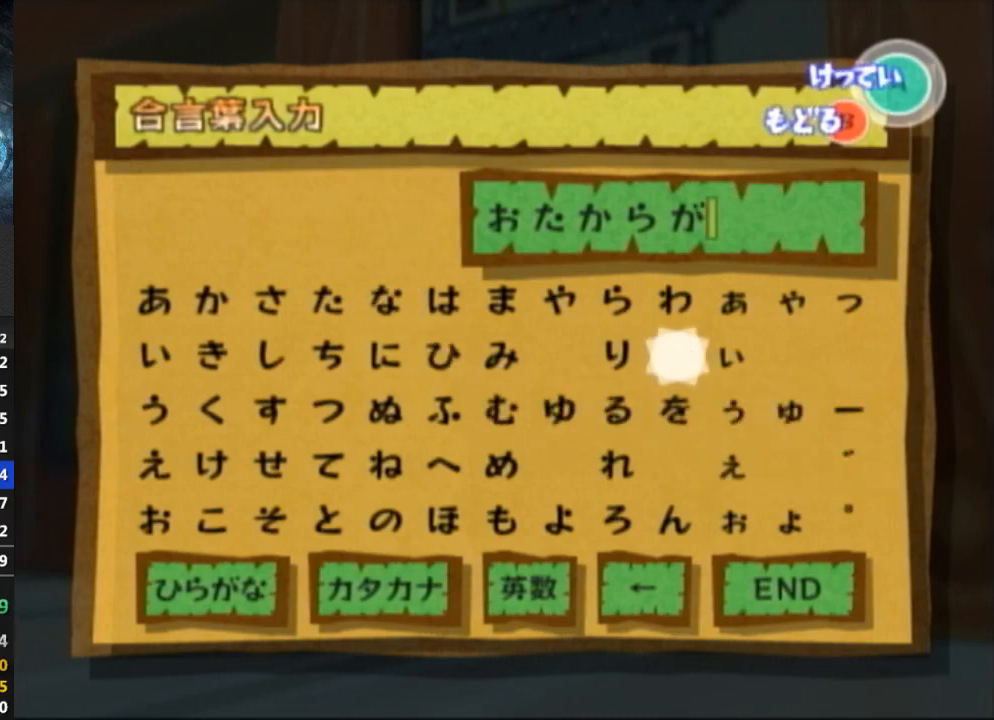
{"buttons": [], "left_stick": "center", "right_stick": "center", "events": [[233, "left_stick", "right"], [333, "left_stick", "center"]]}
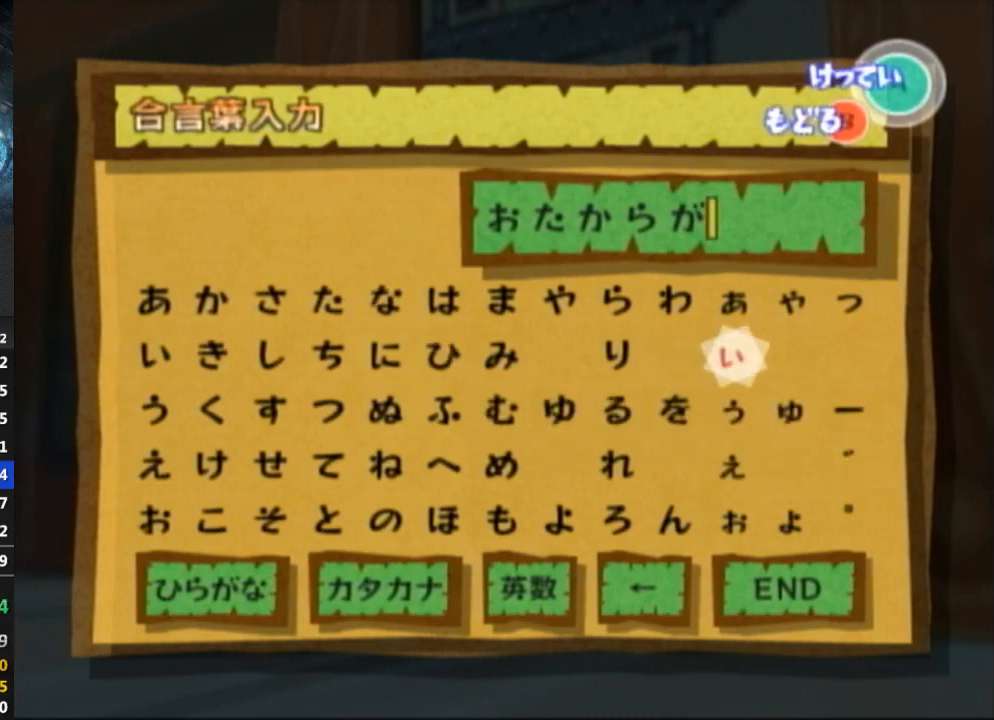
{"buttons": [], "left_stick": "up", "right_stick": "center", "events": [[367, "left_stick", "up"]]}
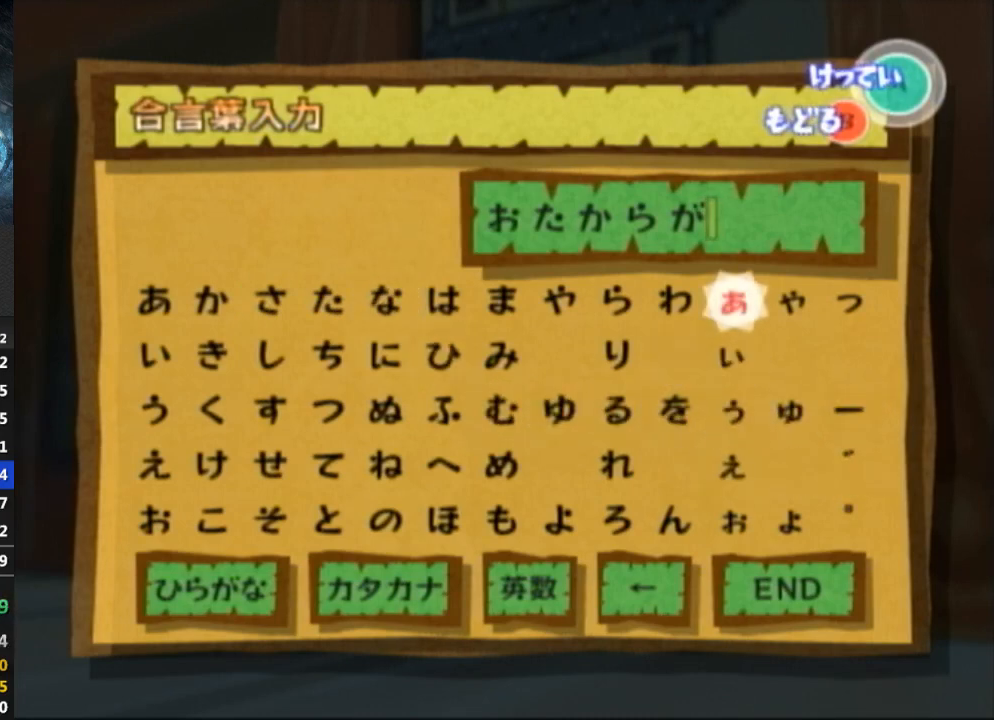
{"buttons": [], "left_stick": "center", "right_stick": "center", "events": [[33, "left_stick", "center"], [100, "left_stick", "right"], [400, "left_stick", "center"]]}
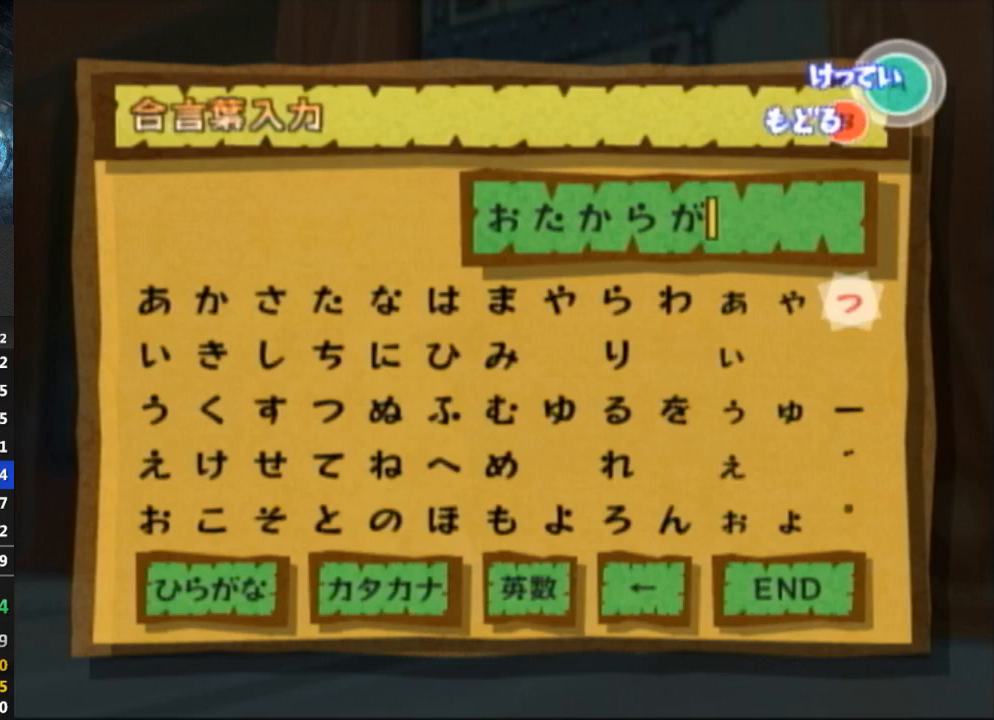
{"buttons": [], "left_stick": "center", "right_stick": "center", "events": []}
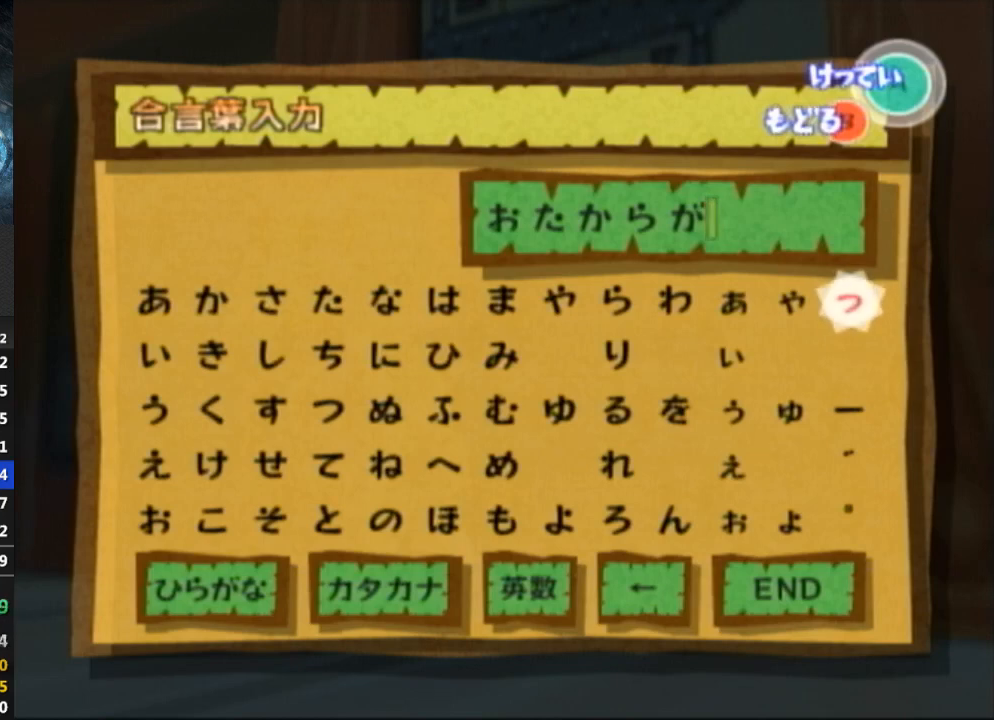
{"buttons": [], "left_stick": "center", "right_stick": "center", "events": []}
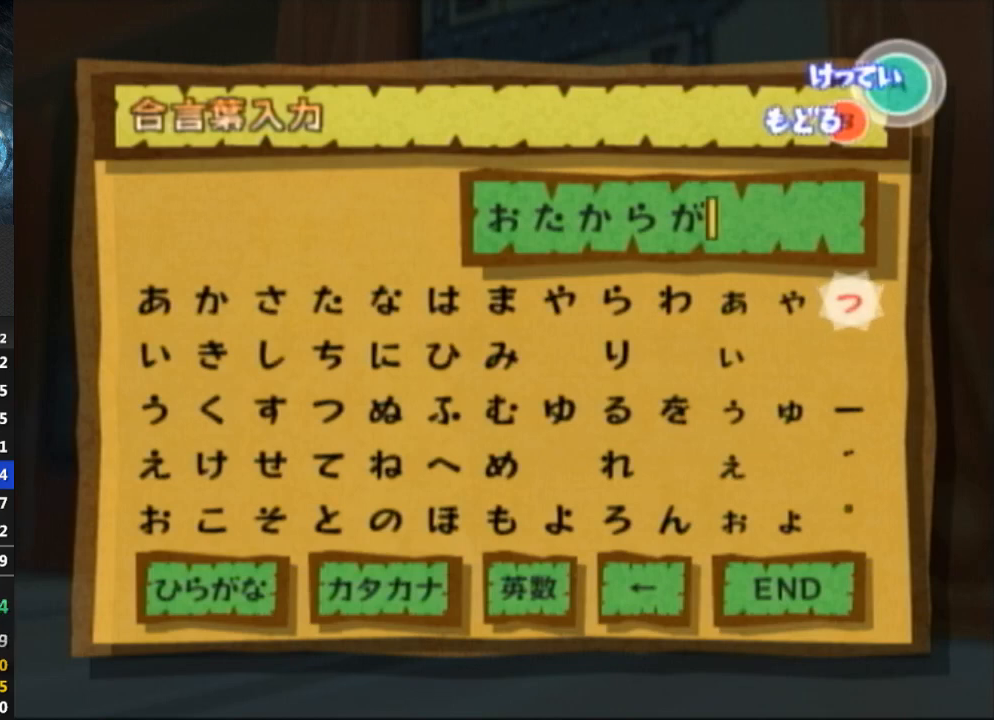
{"buttons": [], "left_stick": "center", "right_stick": "center", "events": []}
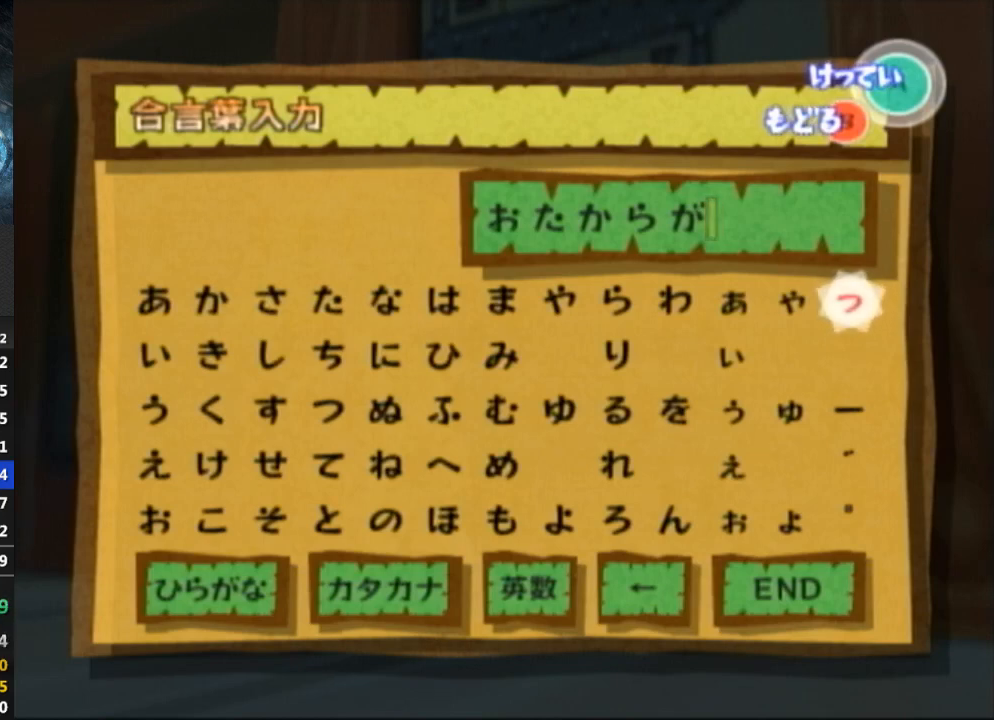
{"buttons": [], "left_stick": "center", "right_stick": "center", "events": [[33, "L1", "down"], [67, "L1", "up"]]}
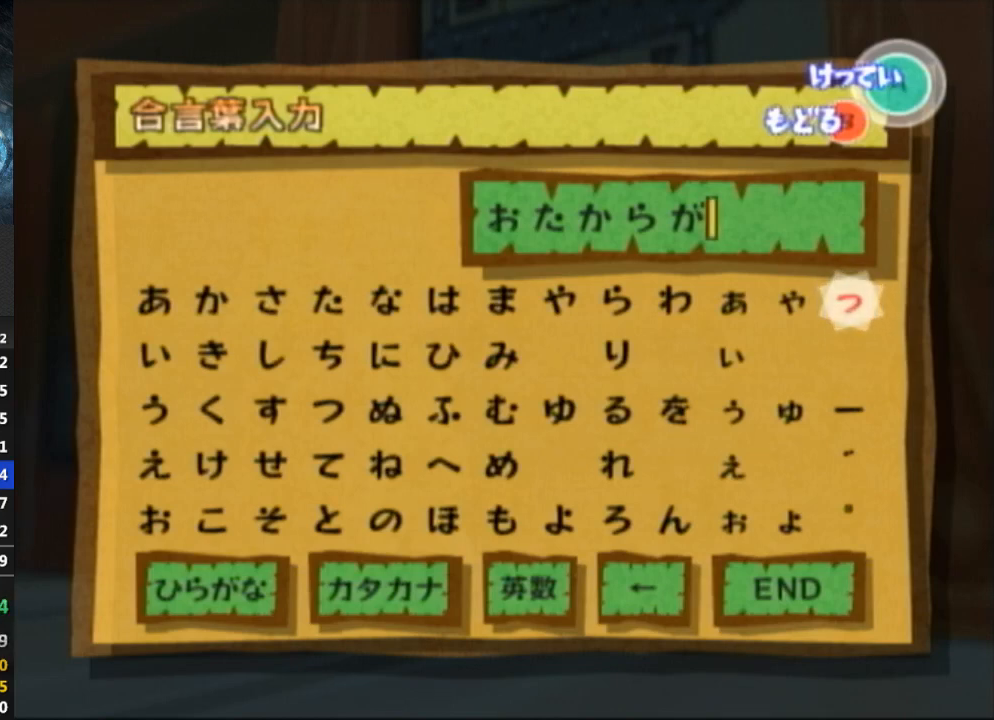
{"buttons": [], "left_stick": "center", "right_stick": "center", "events": []}
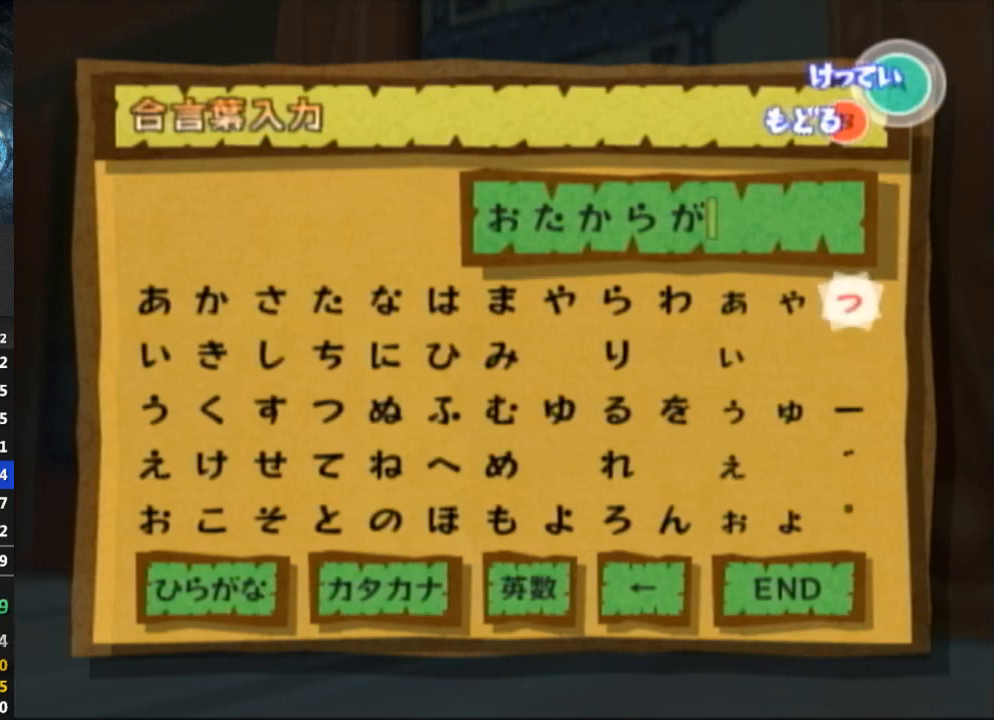
{"buttons": [], "left_stick": "center", "right_stick": "center", "events": []}
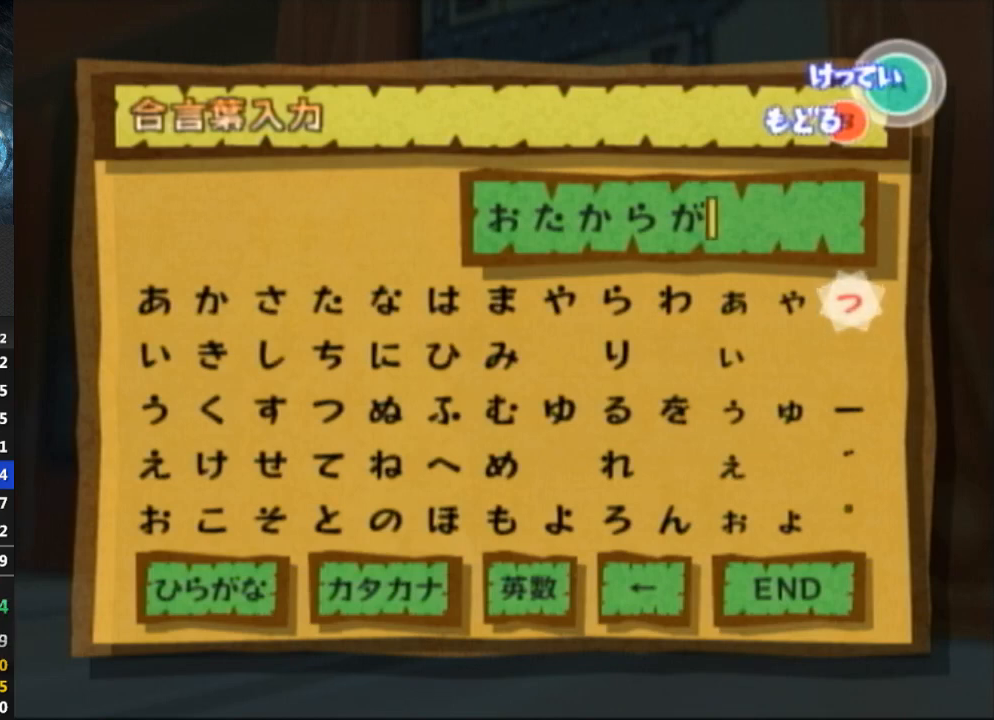
{"buttons": ["A"], "left_stick": "center", "right_stick": "center", "events": [[433, "A", "down"]]}
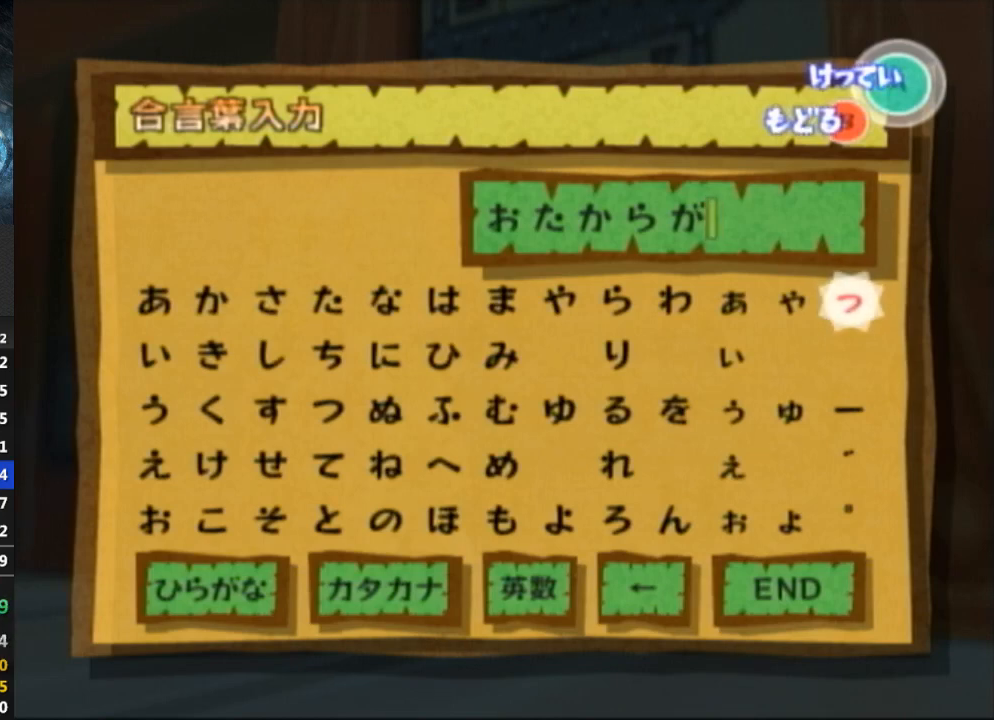
{"buttons": [], "left_stick": "center", "right_stick": "center", "events": [[33, "A", "up"]]}
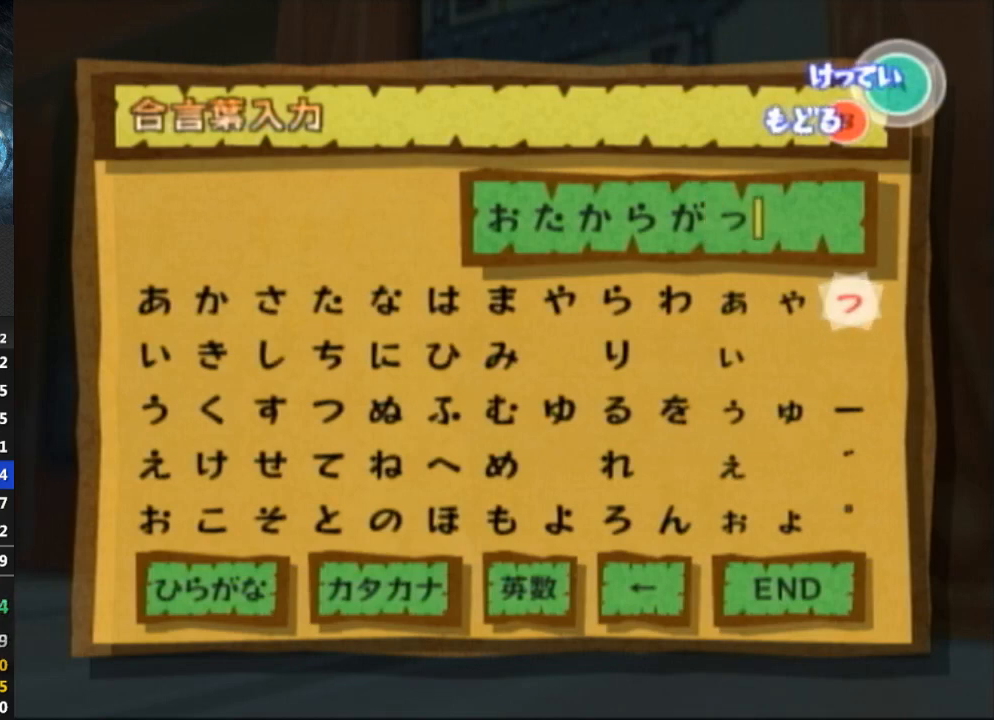
{"buttons": [], "left_stick": "left", "right_stick": "center", "events": [[433, "left_stick", "left"]]}
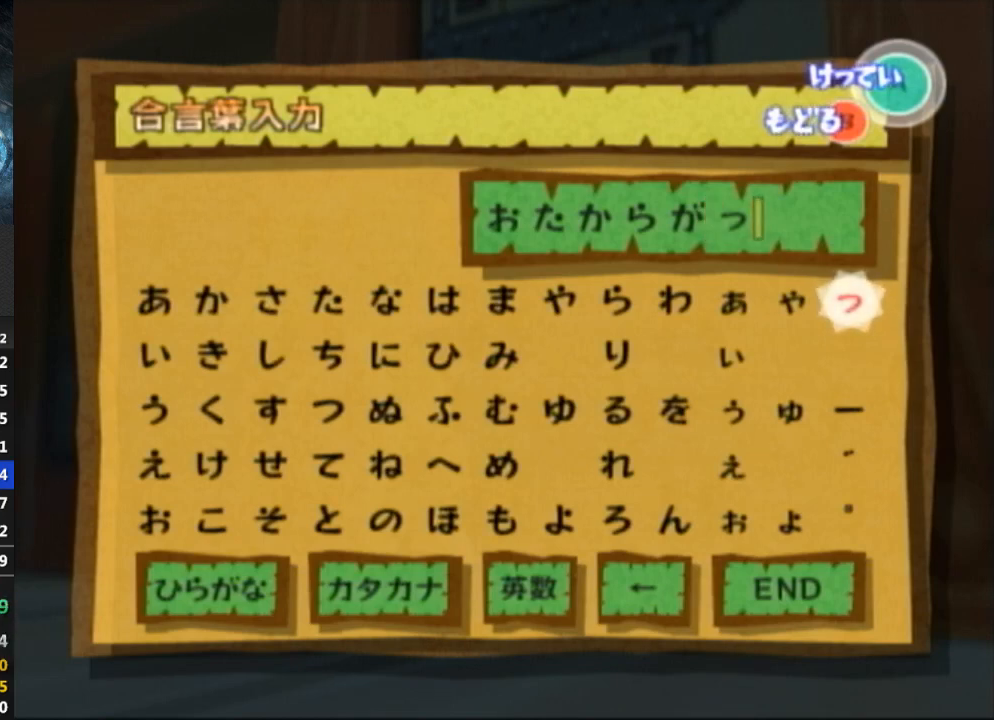
{"buttons": [], "left_stick": "center", "right_stick": "center", "events": [[100, "left_stick", "down"], [267, "left_stick", "center"]]}
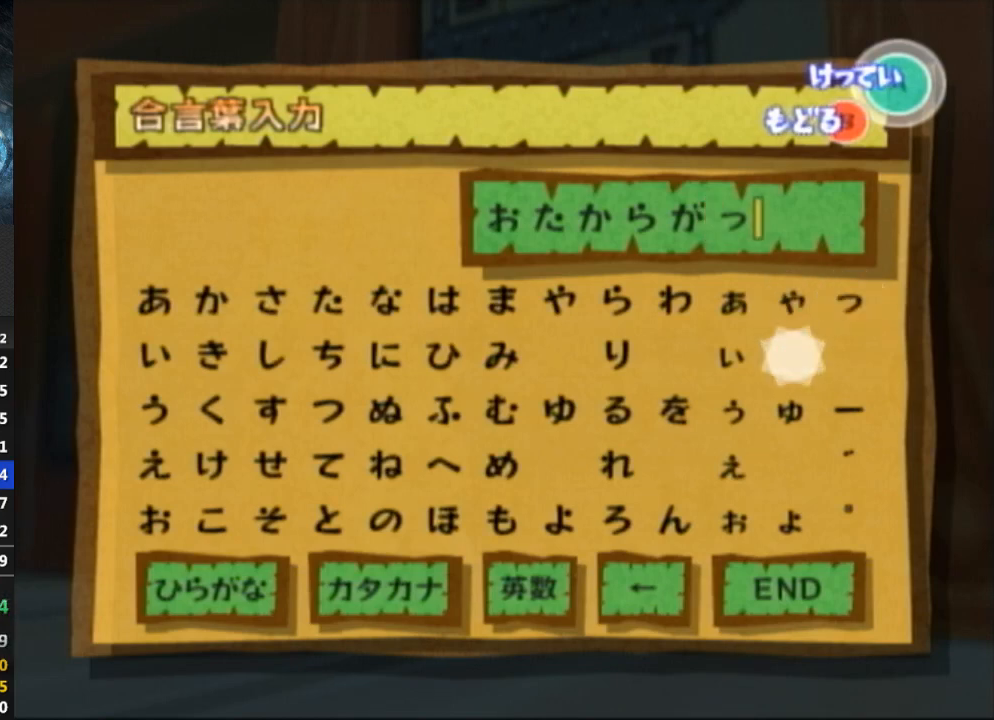
{"buttons": [], "left_stick": "center", "right_stick": "center", "events": [[33, "left_stick", "left"], [200, "left_stick", "center"]]}
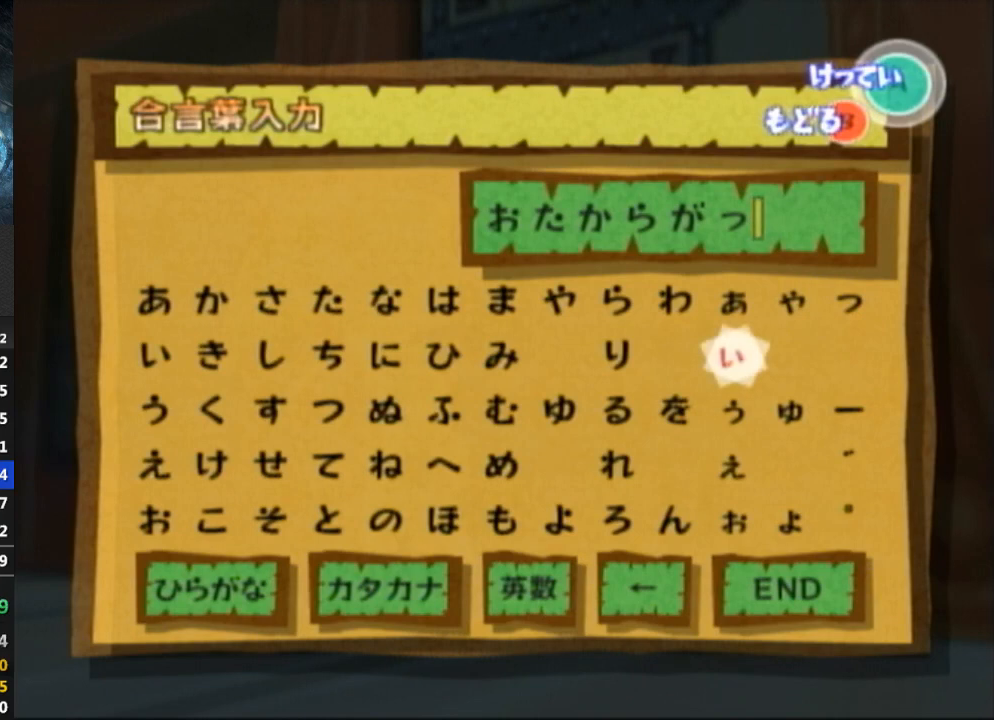
{"buttons": [], "left_stick": "left", "right_stick": "center", "events": [[467, "left_stick", "left"]]}
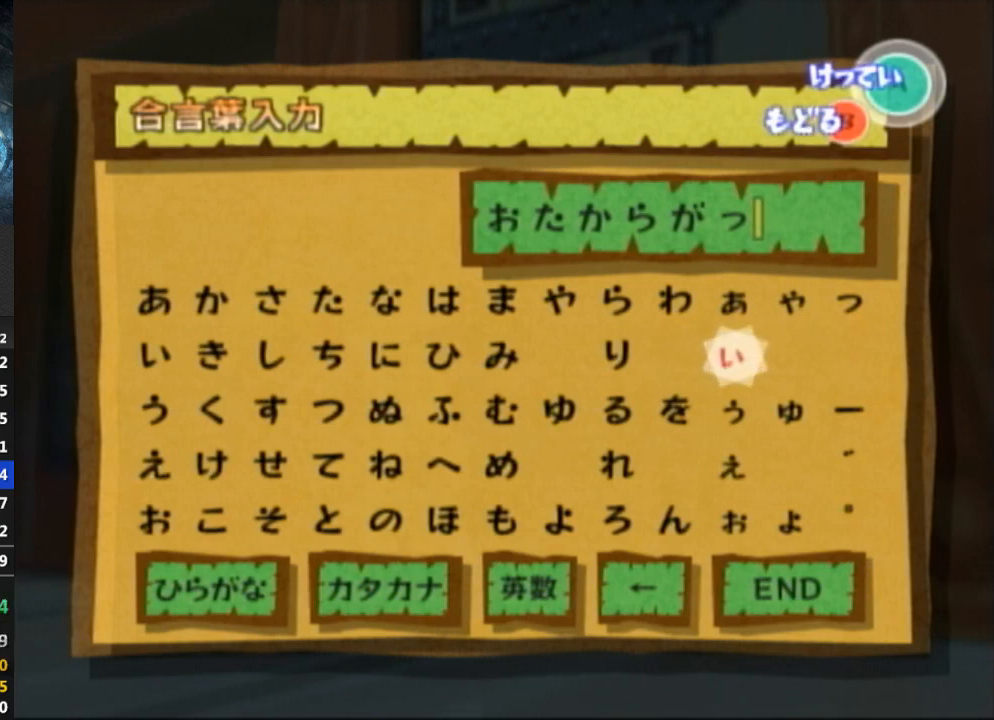
{"buttons": [], "left_stick": "center", "right_stick": "center", "events": [[100, "left_stick", "center"], [267, "left_stick", "down"], [433, "left_stick", "center"]]}
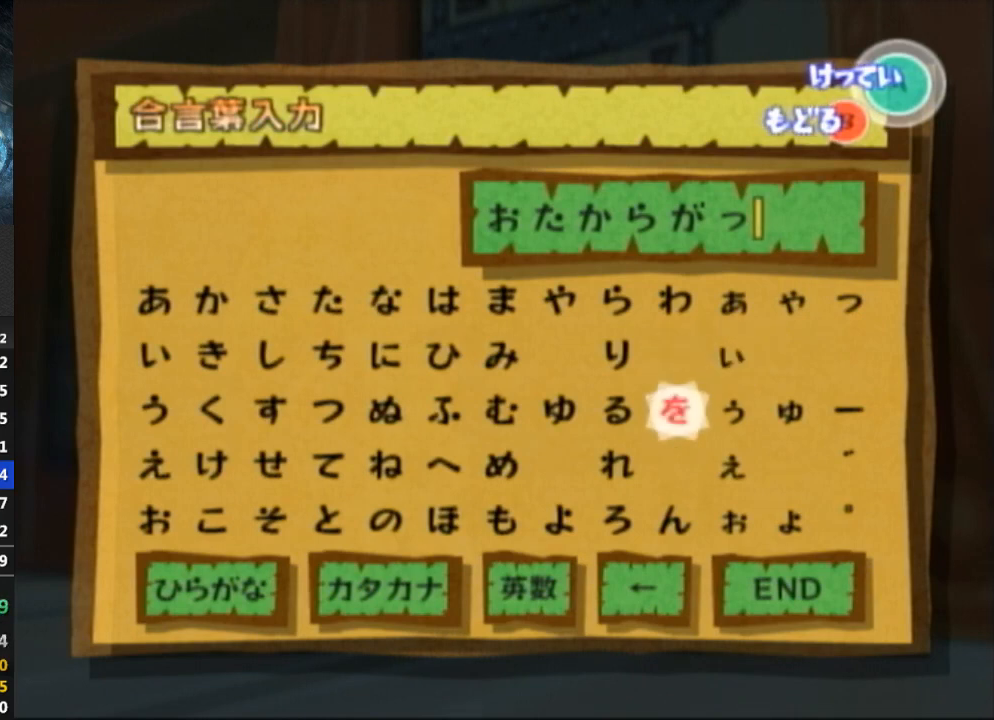
{"buttons": [], "left_stick": "center", "right_stick": "center", "events": [[67, "left_stick", "left"], [200, "left_stick", "center"], [300, "left_stick", "down-left"], [433, "left_stick", "center"]]}
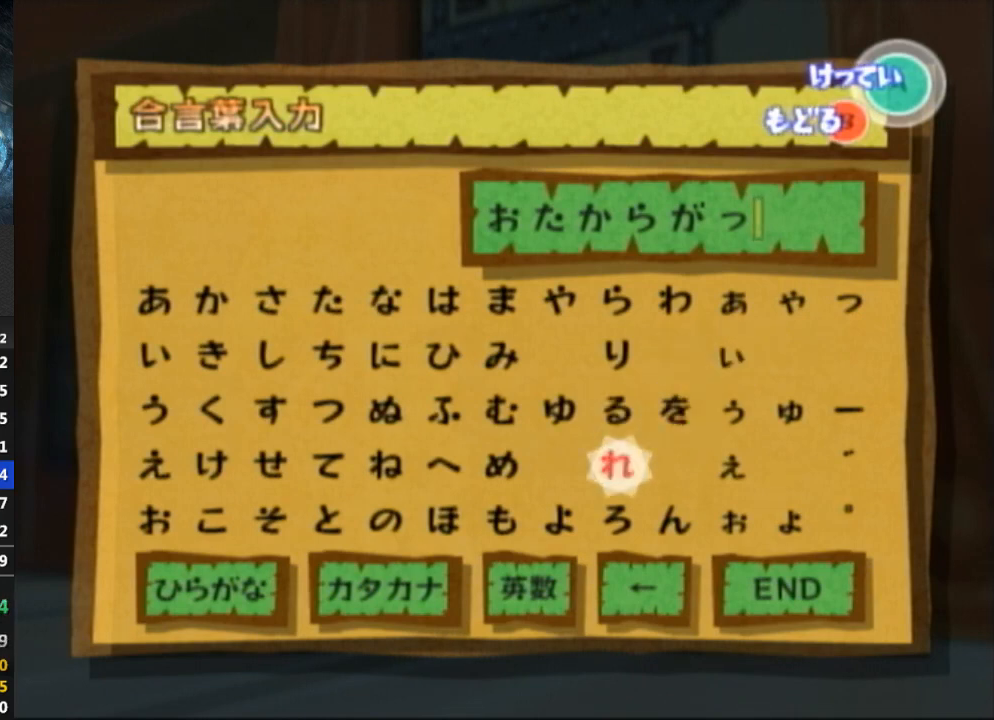
{"buttons": [], "left_stick": "center", "right_stick": "center", "events": [[100, "left_stick", "left"], [233, "left_stick", "center"]]}
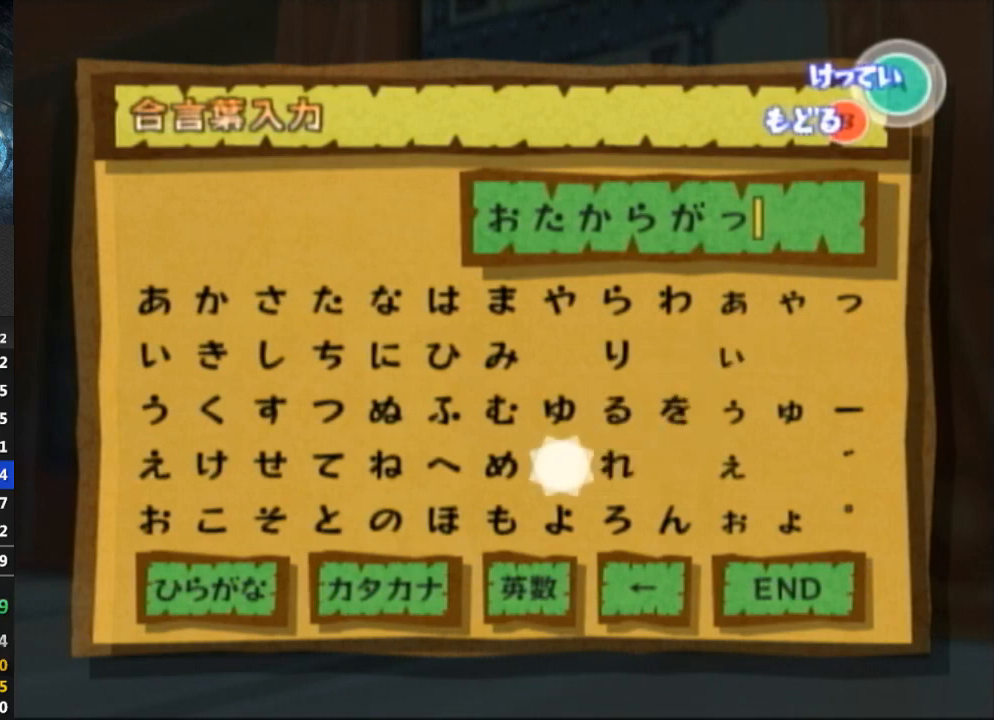
{"buttons": [], "left_stick": "left", "right_stick": "center", "events": [[467, "left_stick", "left"]]}
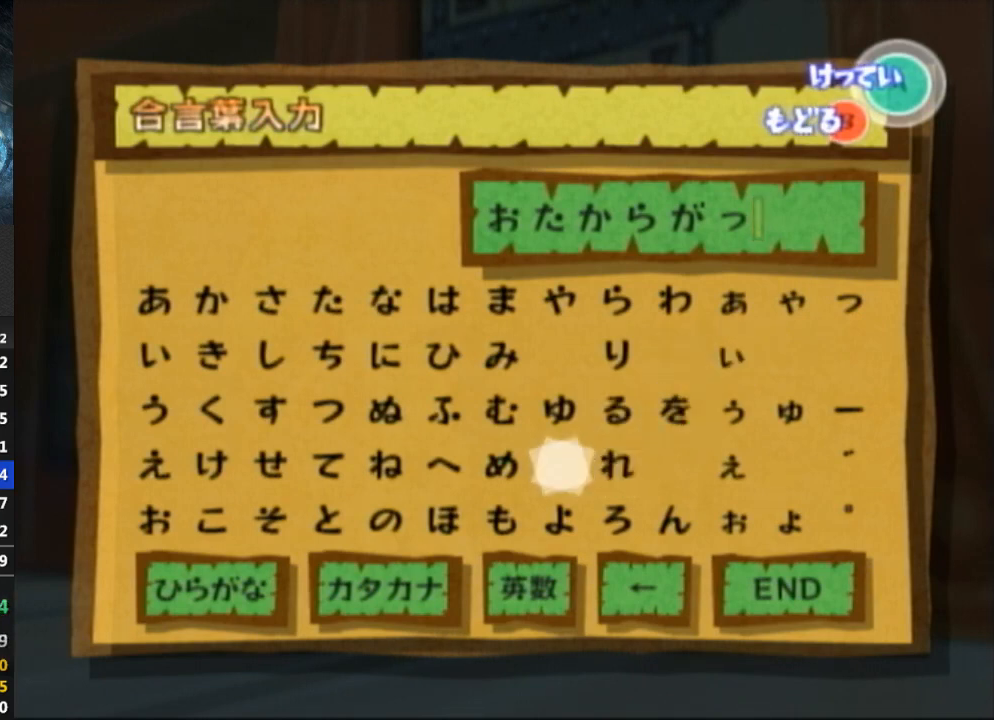
{"buttons": [], "left_stick": "center", "right_stick": "center", "events": [[67, "left_stick", "center"], [133, "left_stick", "left"], [267, "left_stick", "center"]]}
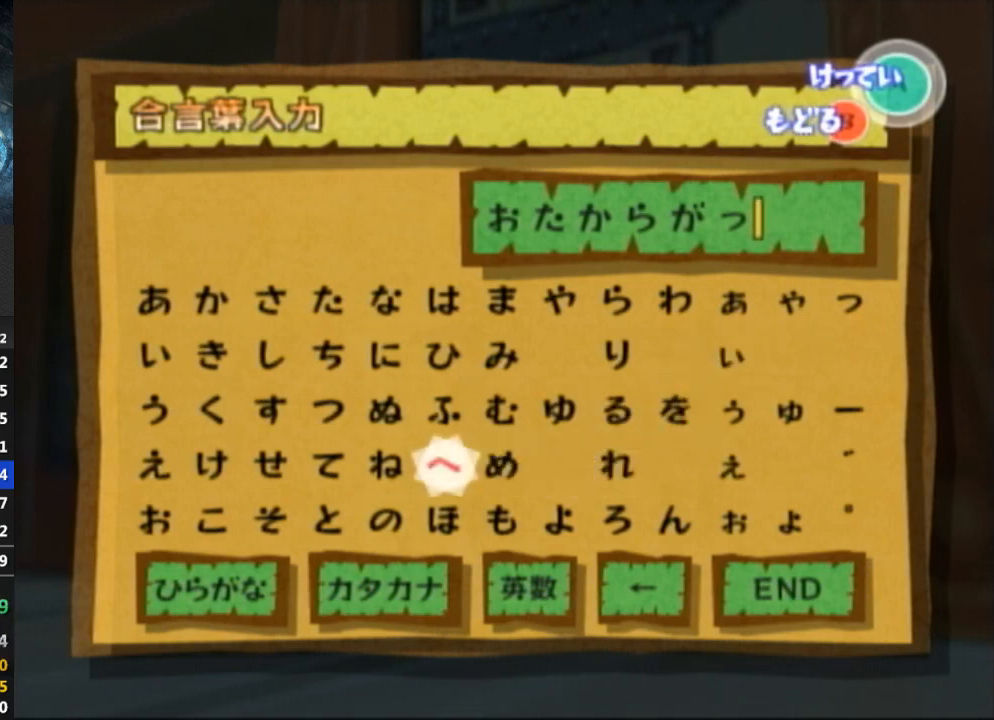
{"buttons": [], "left_stick": "center", "right_stick": "center", "events": [[233, "L1", "down"], [267, "L1", "up"]]}
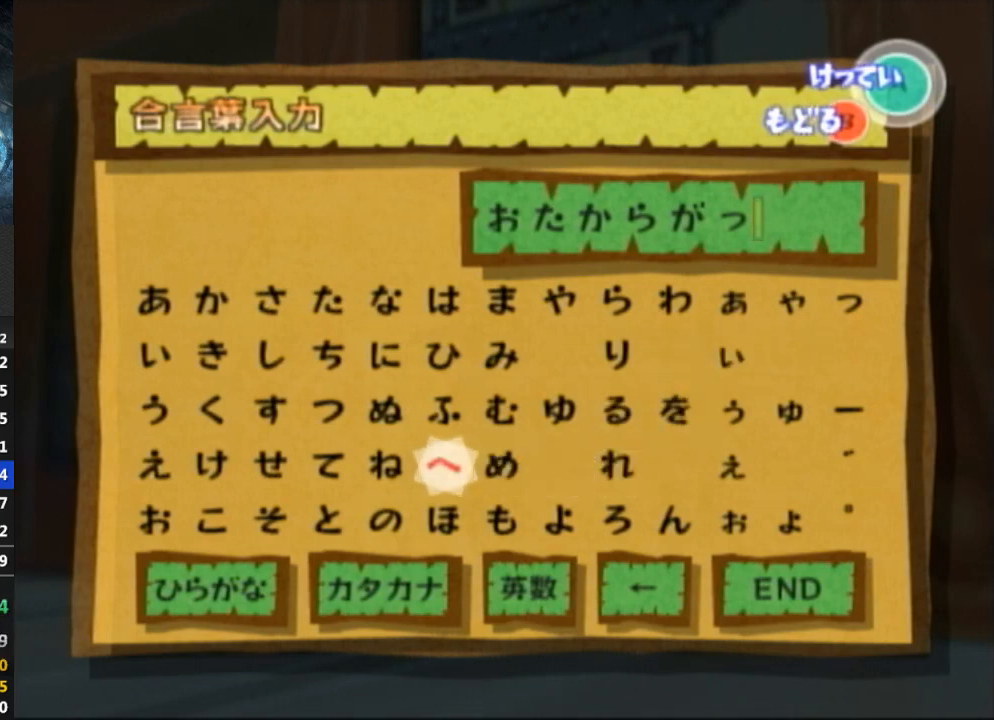
{"buttons": [], "left_stick": "center", "right_stick": "center", "events": []}
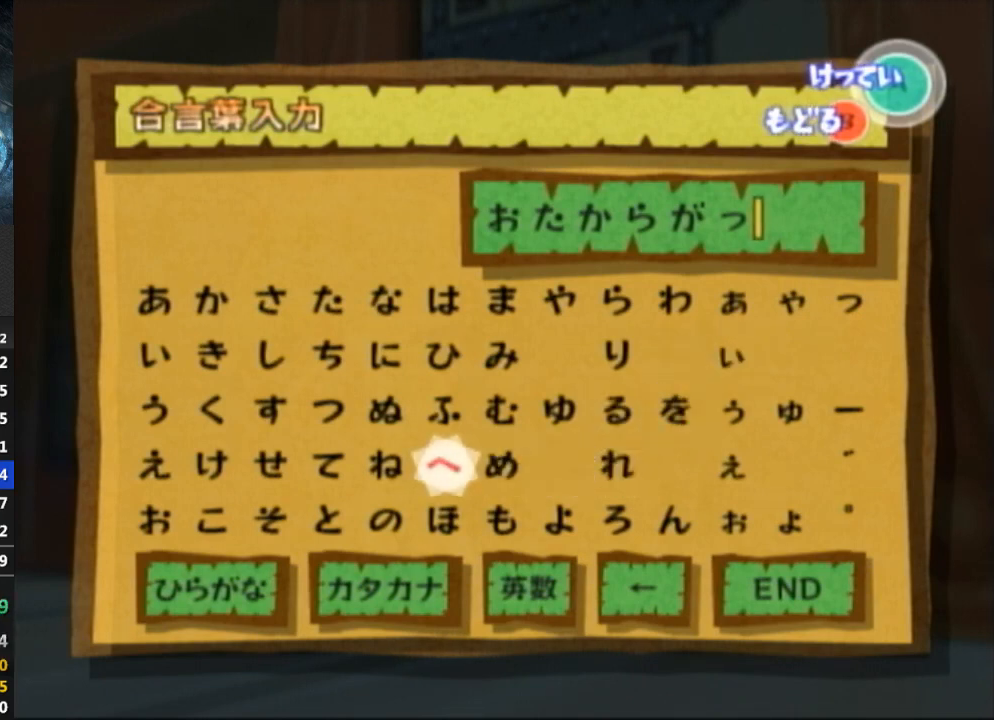
{"buttons": [], "left_stick": "center", "right_stick": "center", "events": []}
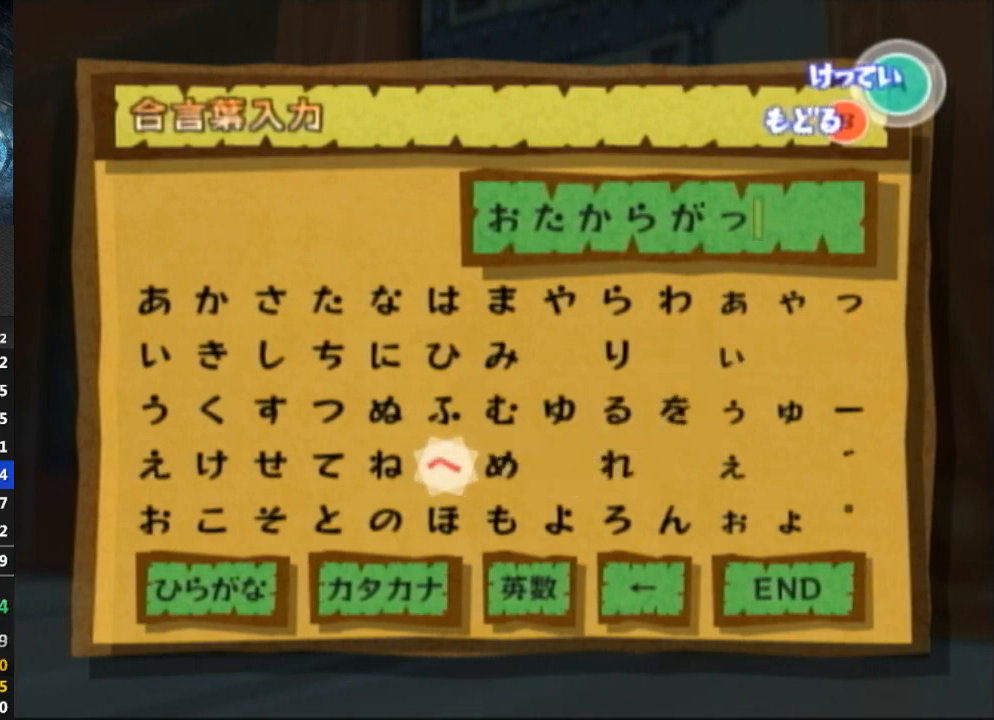
{"buttons": ["A"], "left_stick": "center", "right_stick": "center", "events": [[300, "left_stick", "down"], [467, "A", "down"], [467, "left_stick", "center"]]}
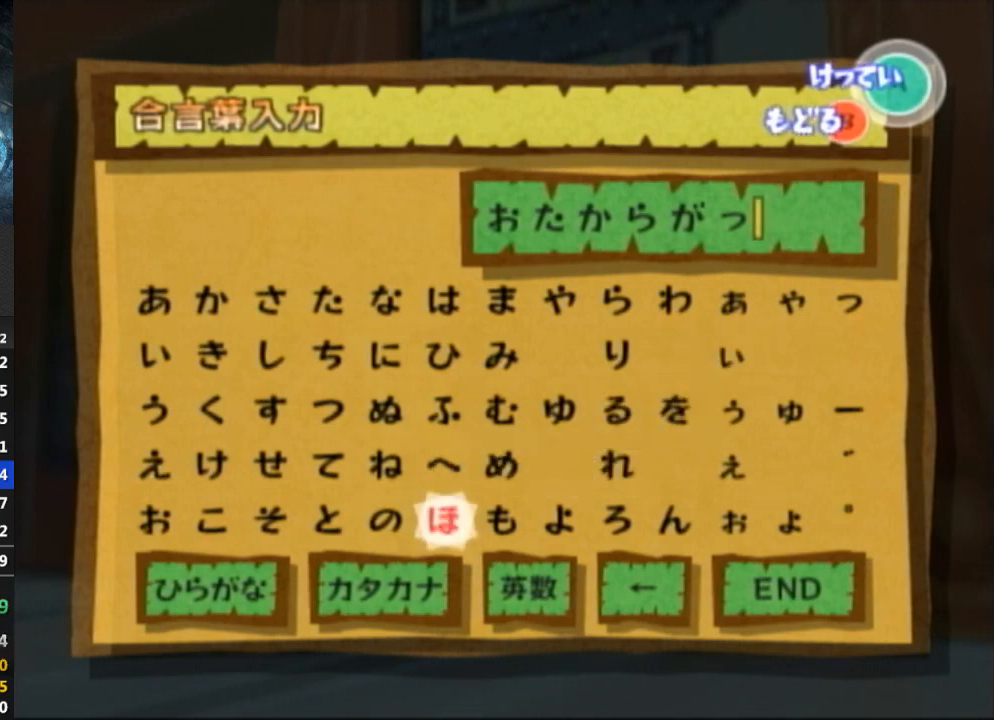
{"buttons": [], "left_stick": "right", "right_stick": "center", "events": [[33, "A", "up"], [233, "left_stick", "right"], [300, "left_stick", "center"], [367, "left_stick", "right"]]}
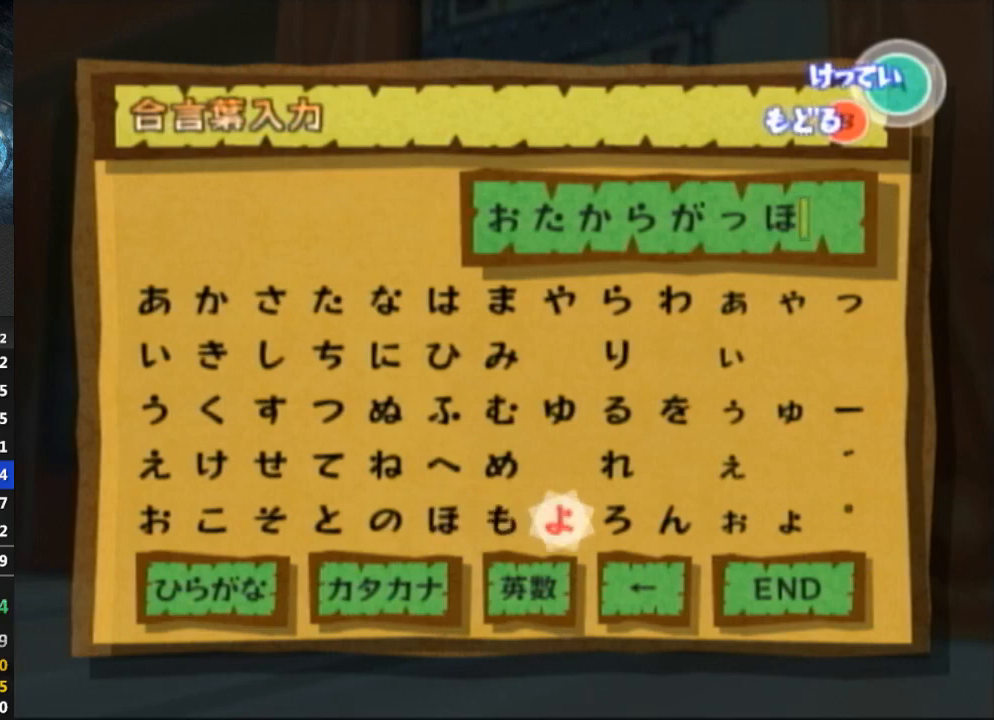
{"buttons": [], "left_stick": "center", "right_stick": "center", "events": [[467, "left_stick", "center"]]}